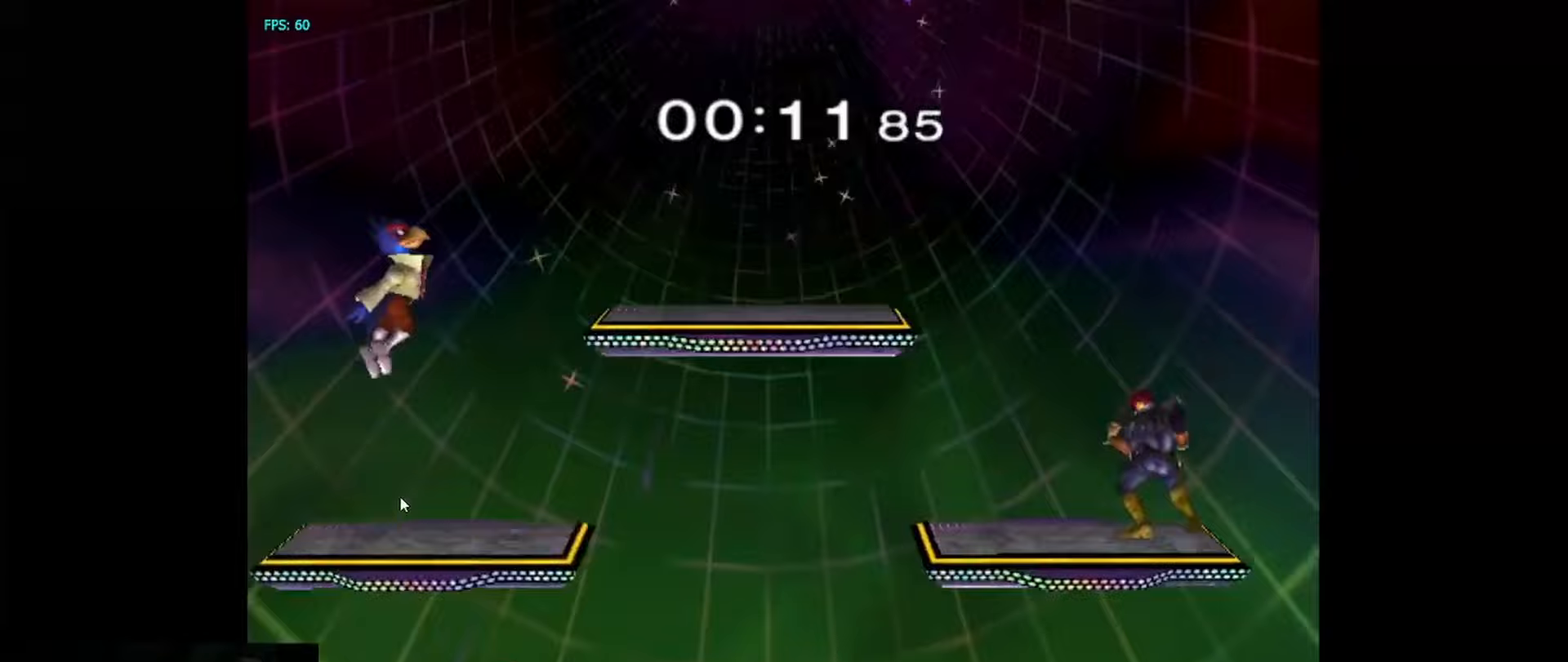
Gameplay with a controller (Nintendo layout); each line is a JSON object with the inputs held at the frame after it. "events" lists button and stick changes between this image and that frame as [ms after this image, input, new state], when the widget could be followed in between. Not read: L3 R3.
{"buttons": [], "left_stick": "center", "right_stick": "center", "events": [[100, "B", "down"], [333, "B", "up"]]}
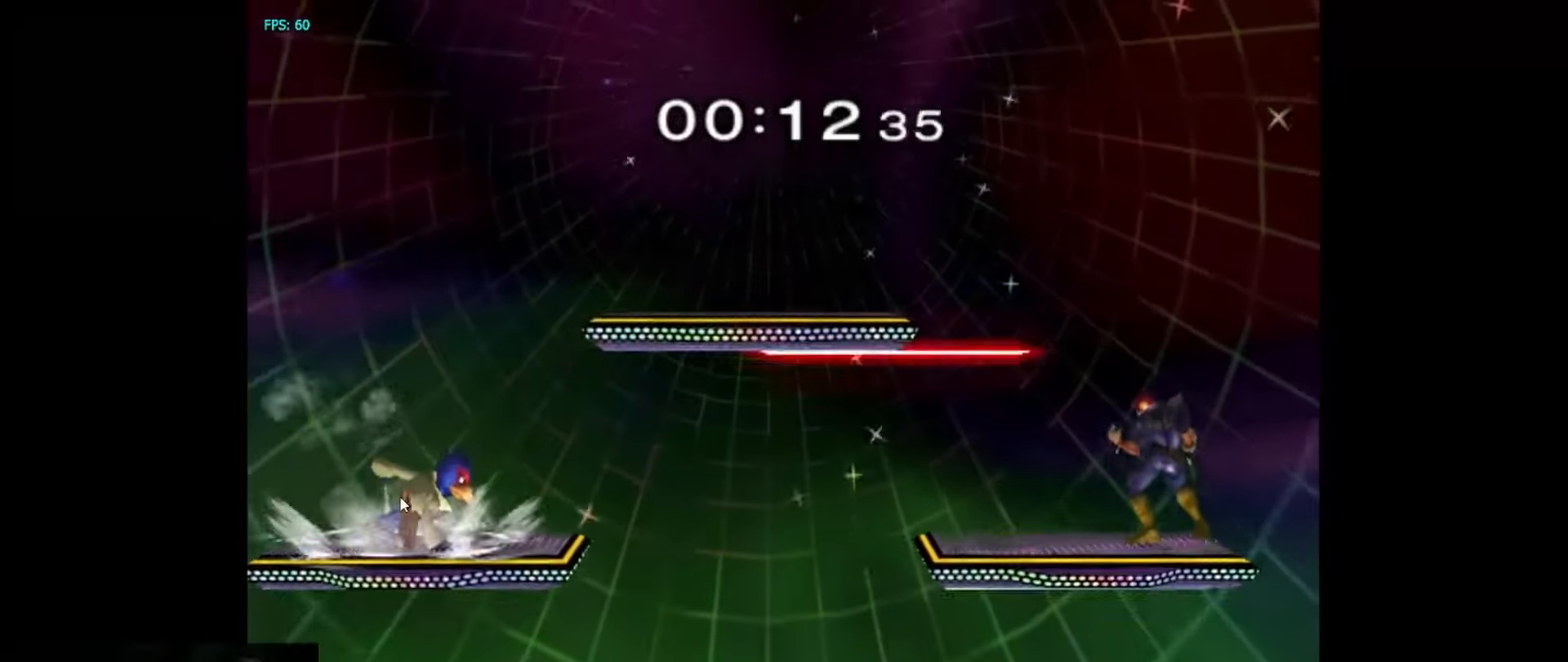
{"buttons": [], "left_stick": "center", "right_stick": "center", "events": []}
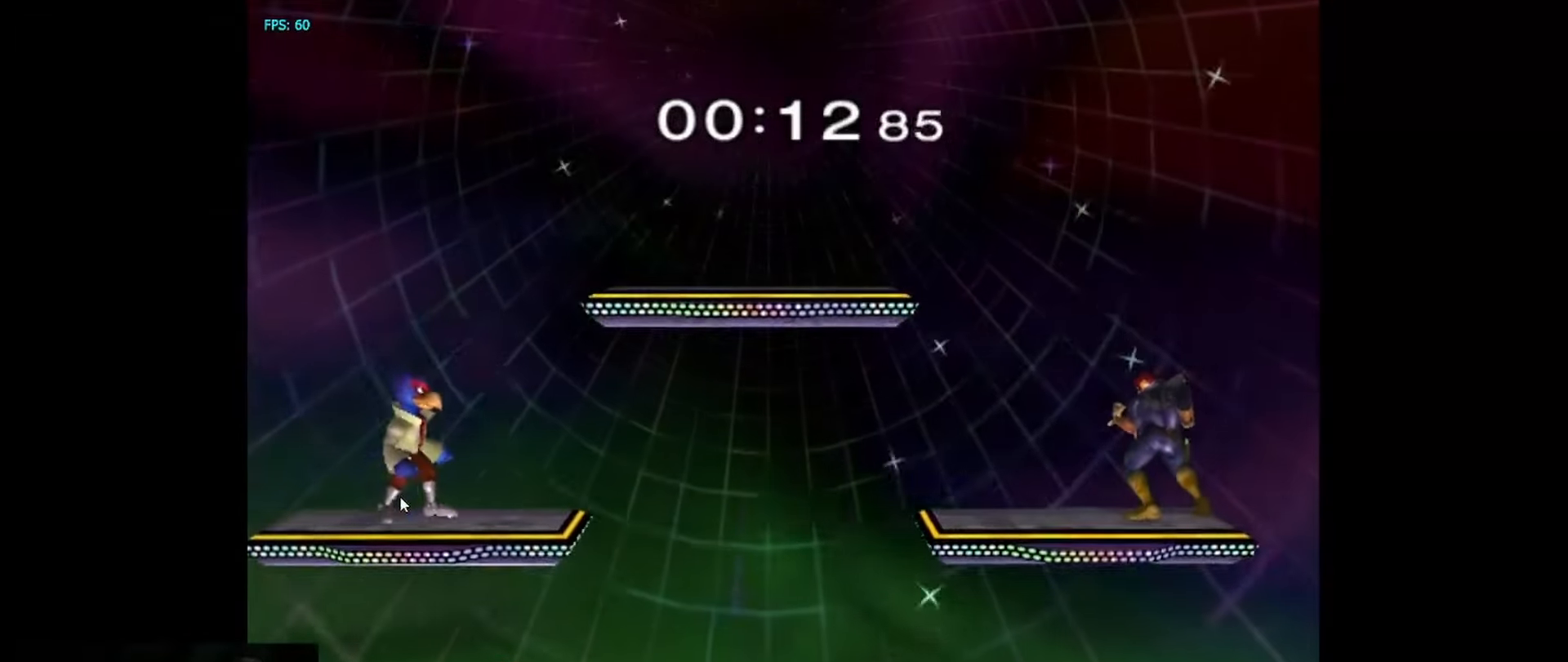
{"buttons": [], "left_stick": "center", "right_stick": "center", "events": [[283, "left_stick", "down-left"], [383, "left_stick", "down"], [483, "left_stick", "center"]]}
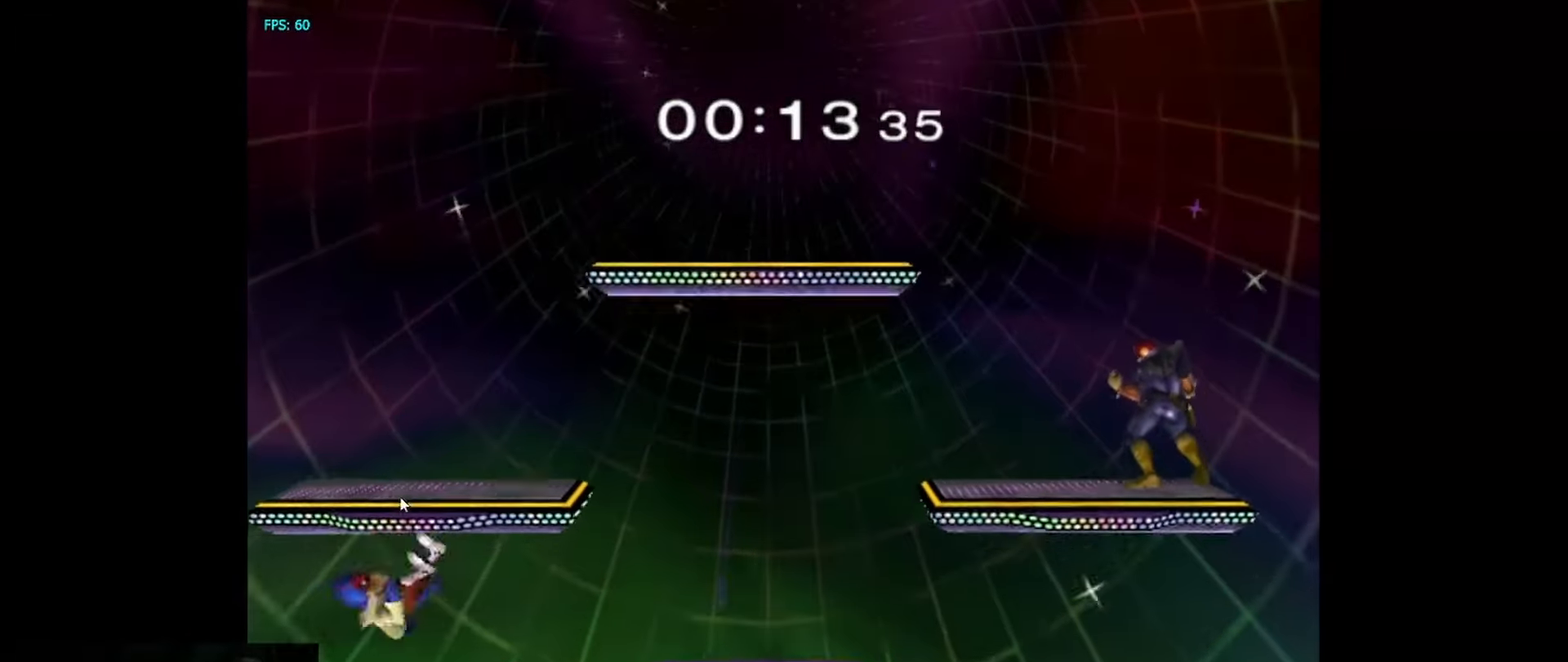
{"buttons": [], "left_stick": "center", "right_stick": "center", "events": [[233, "Y", "down"], [367, "Y", "up"]]}
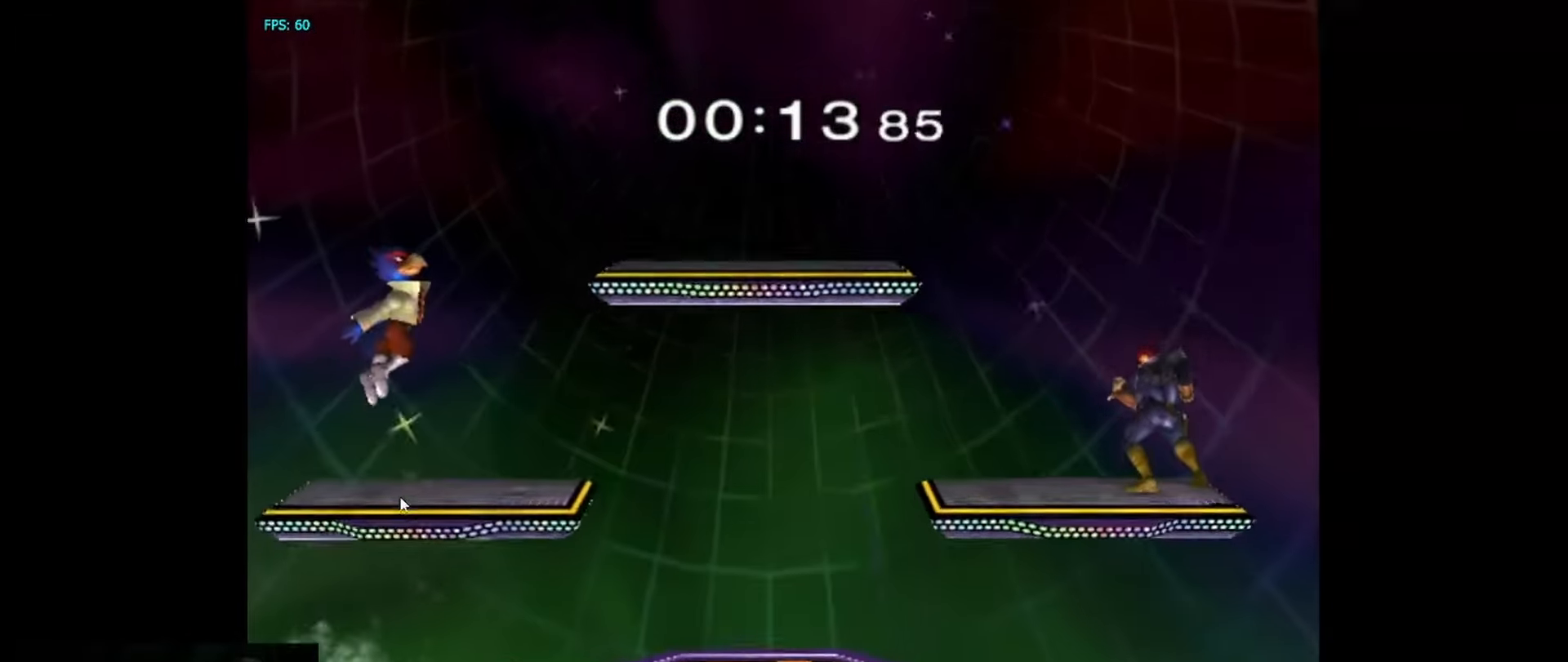
{"buttons": [], "left_stick": "center", "right_stick": "center", "events": [[250, "B", "down"], [483, "B", "up"]]}
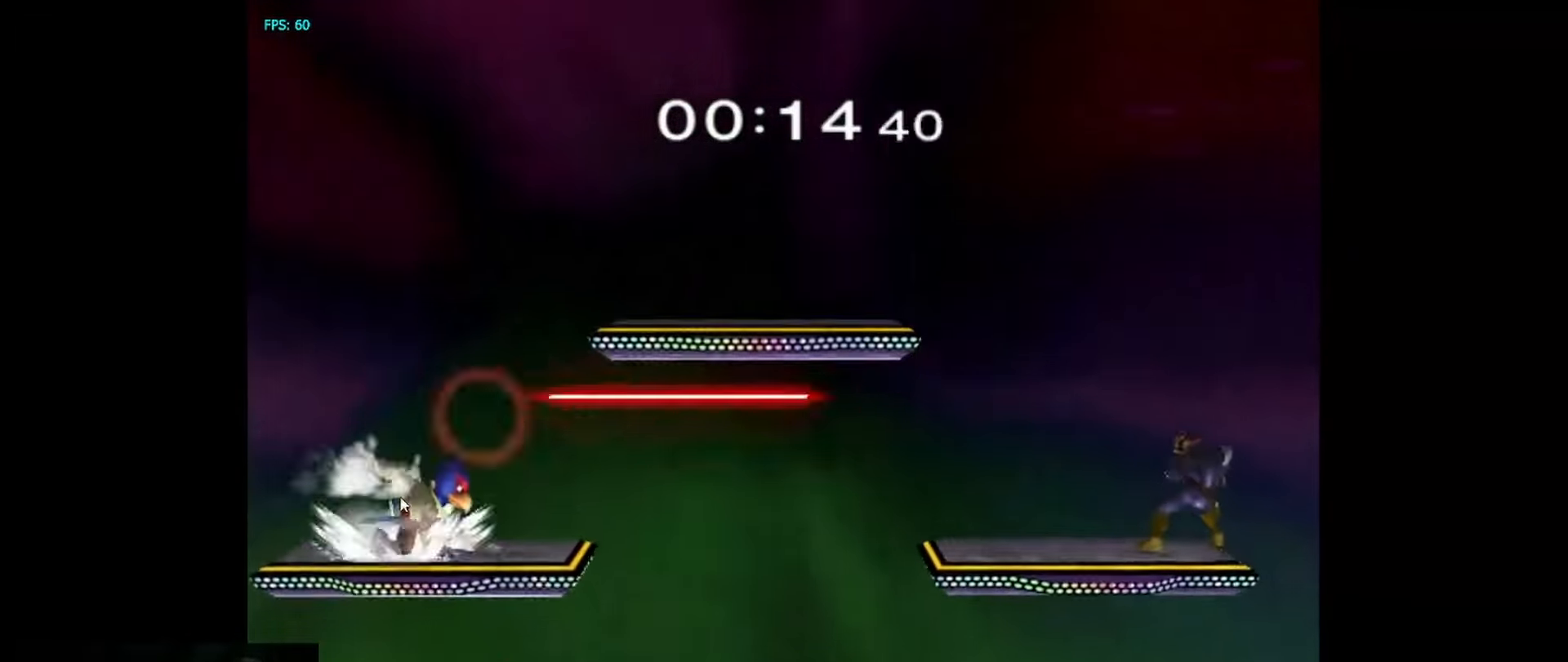
{"buttons": ["Y"], "left_stick": "center", "right_stick": "center", "events": [[283, "left_stick", "down"], [383, "left_stick", "center"], [483, "Y", "down"]]}
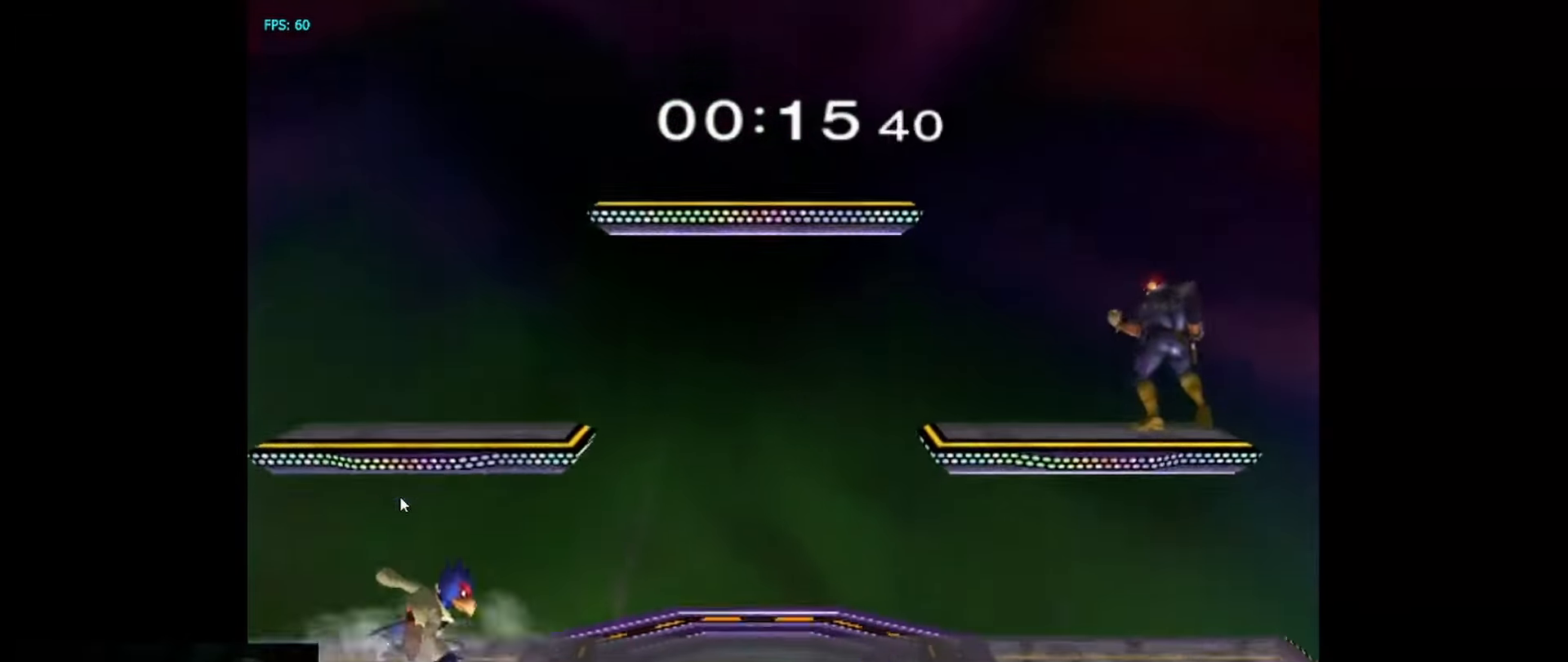
{"buttons": [], "left_stick": "center", "right_stick": "center", "events": [[50, "Y", "up"], [150, "left_stick", "down"], [183, "B", "down"], [250, "B", "up"], [283, "B", "down"], [350, "B", "up"], [433, "left_stick", "center"]]}
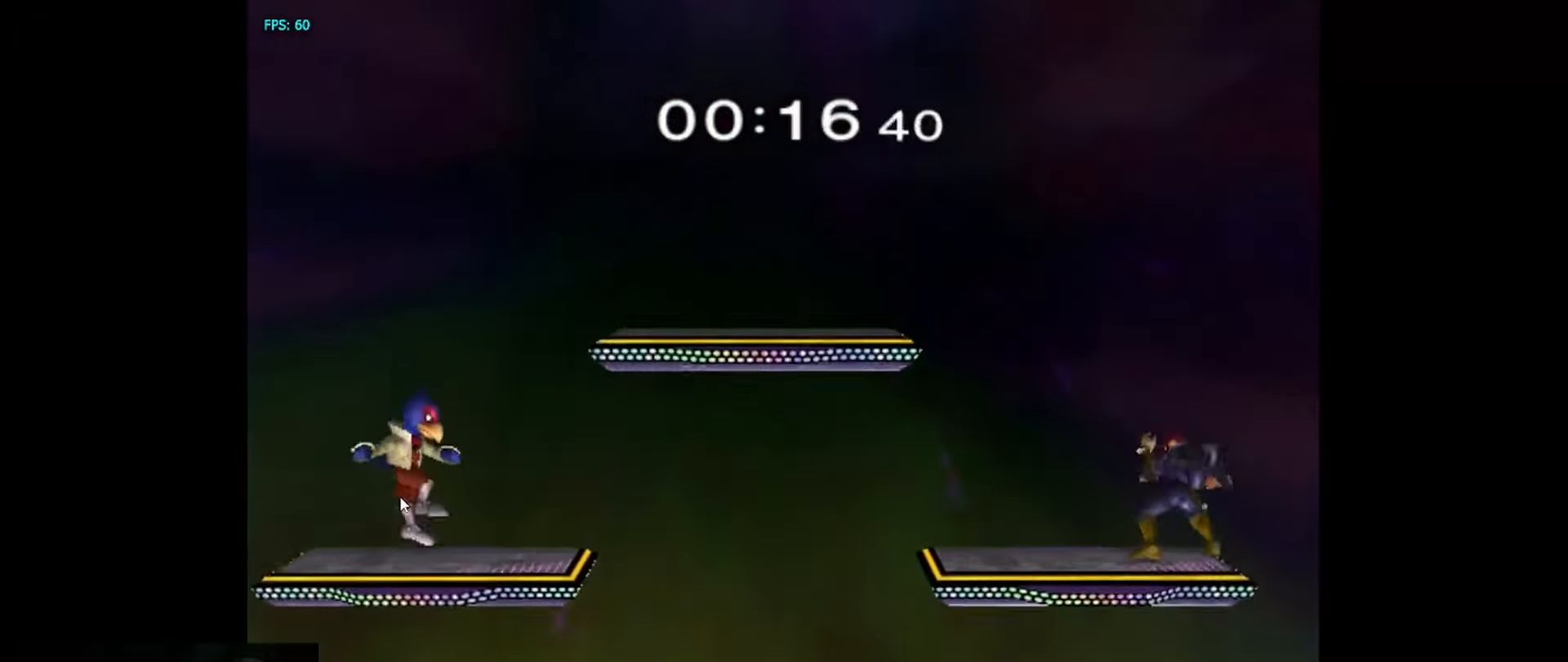
{"buttons": [], "left_stick": "center", "right_stick": "center", "events": [[317, "left_stick", "down"], [450, "left_stick", "center"]]}
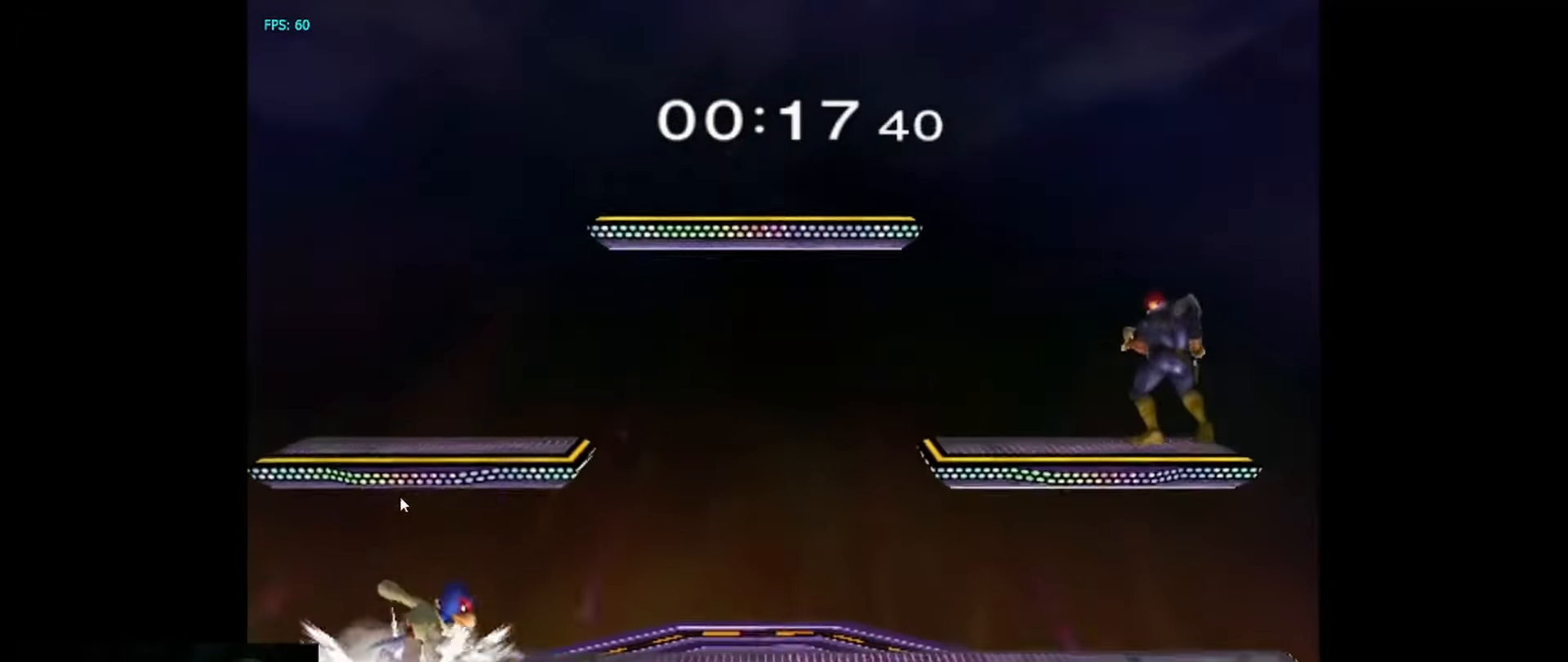
{"buttons": [], "left_stick": "center", "right_stick": "center", "events": [[50, "Y", "down"], [117, "Y", "up"], [217, "left_stick", "down"], [283, "left_stick", "center"], [367, "left_stick", "down"], [417, "left_stick", "center"], [433, "B", "down"], [467, "B", "up"]]}
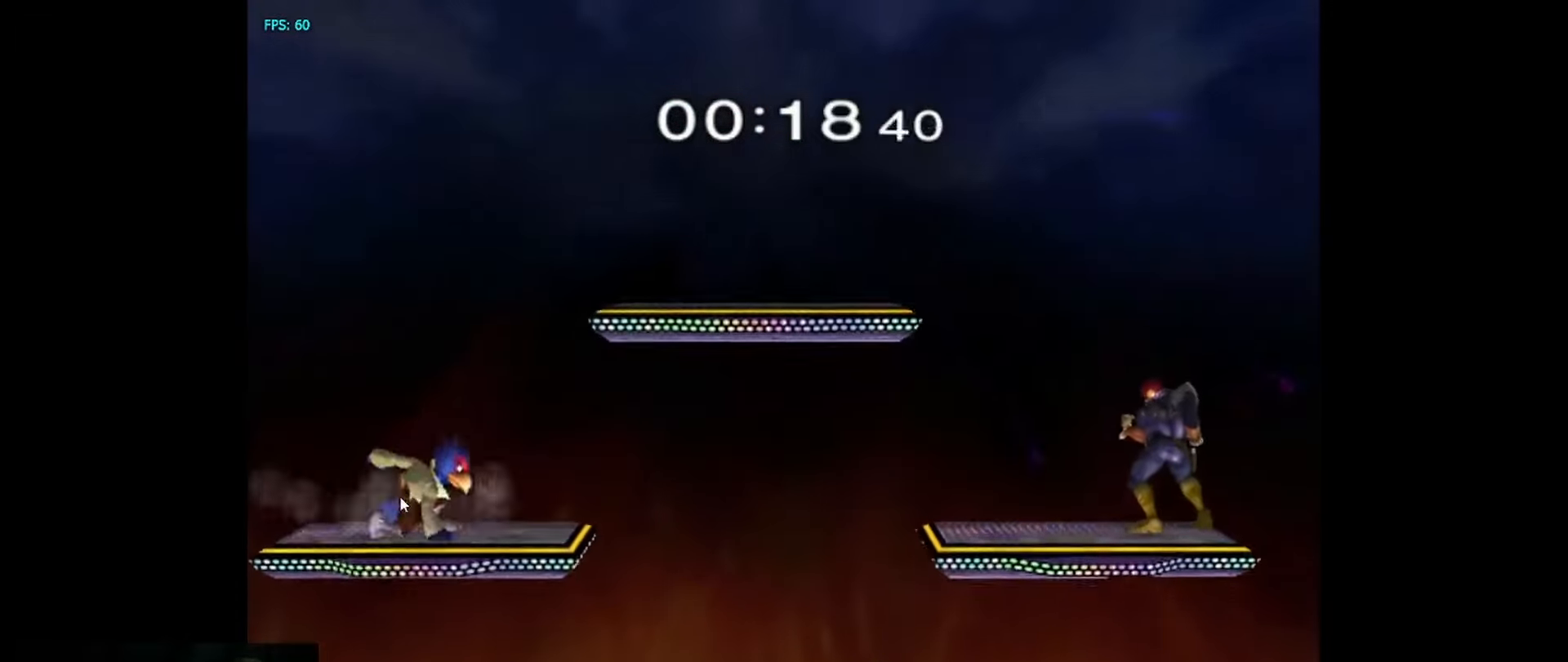
{"buttons": ["Y"], "left_stick": "center", "right_stick": "center", "events": [[250, "left_stick", "down"], [350, "left_stick", "center"], [450, "Y", "down"]]}
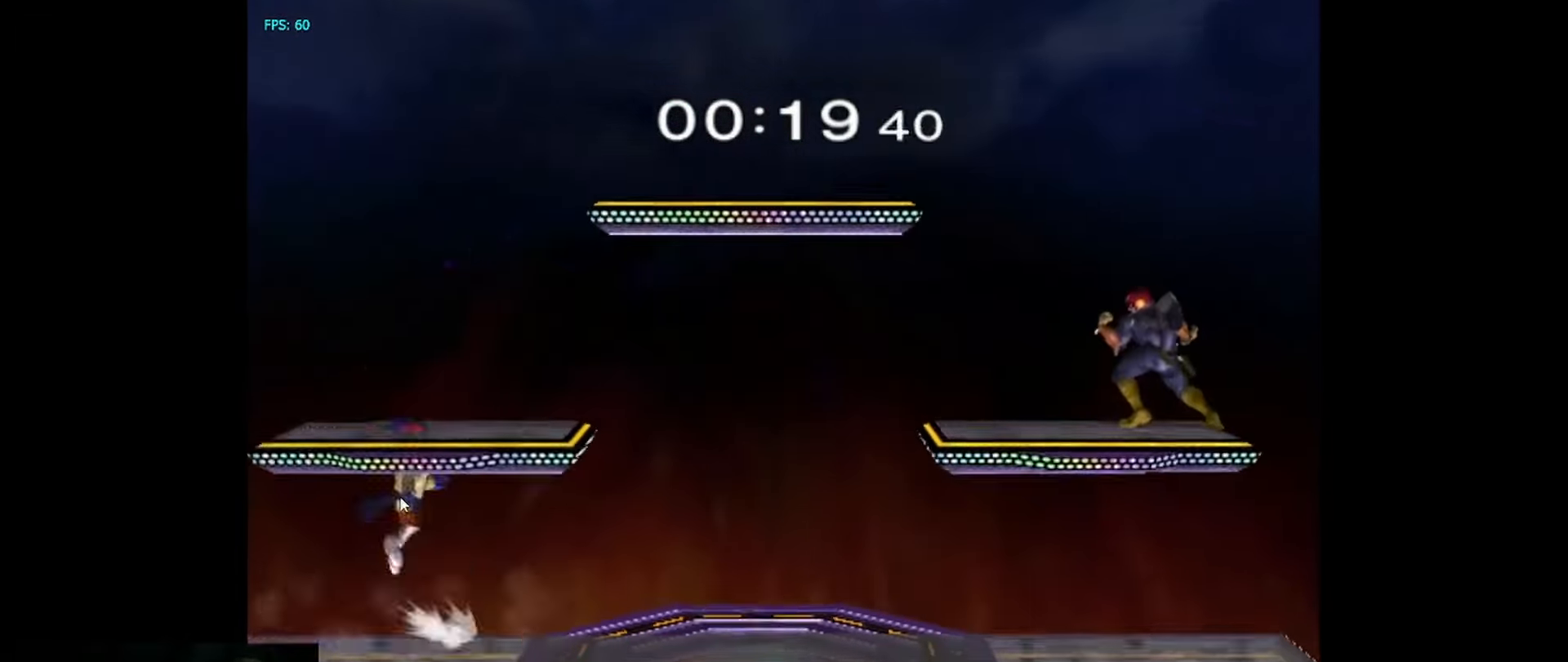
{"buttons": [], "left_stick": "center", "right_stick": "center", "events": [[33, "Y", "up"], [167, "B", "down"], [233, "B", "up"], [267, "left_stick", "down"], [350, "left_stick", "center"]]}
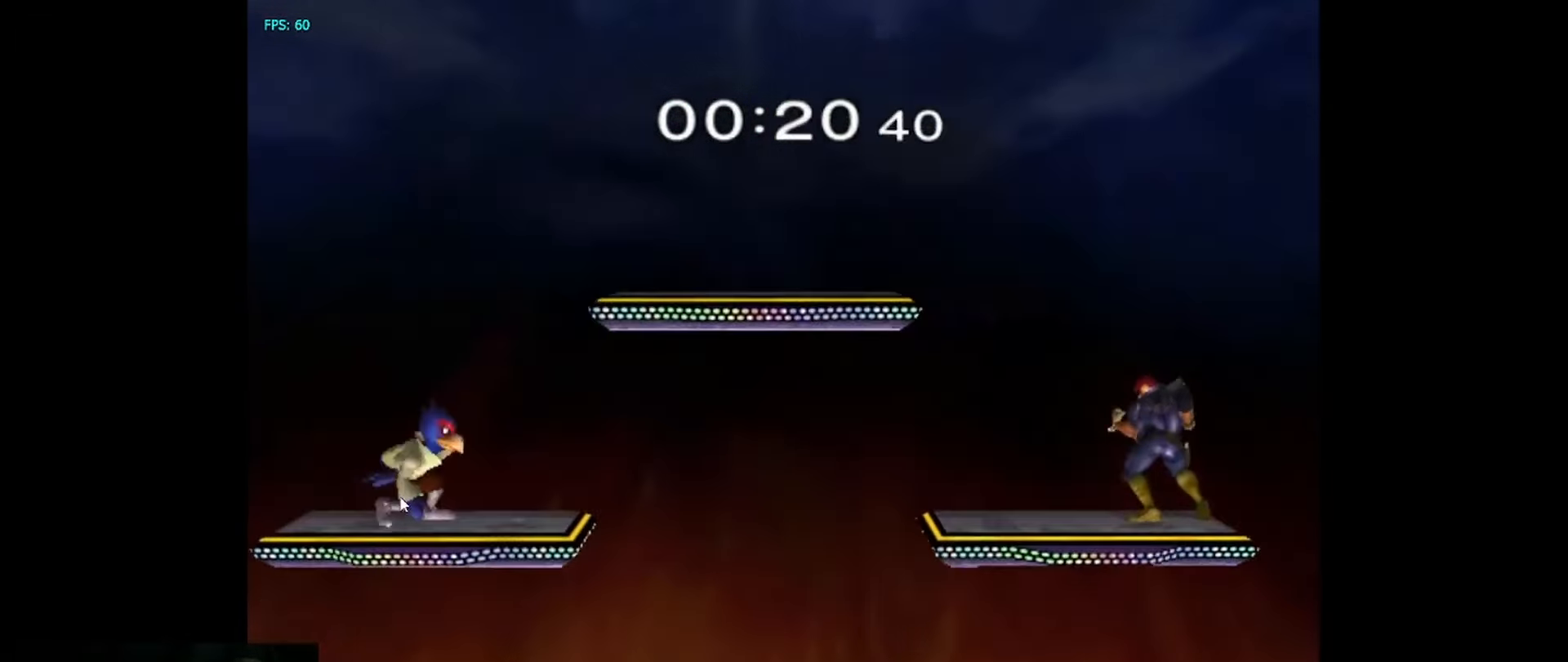
{"buttons": [], "left_stick": "center", "right_stick": "center", "events": [[167, "left_stick", "down"], [267, "left_stick", "center"], [367, "Y", "down"], [433, "Y", "up"]]}
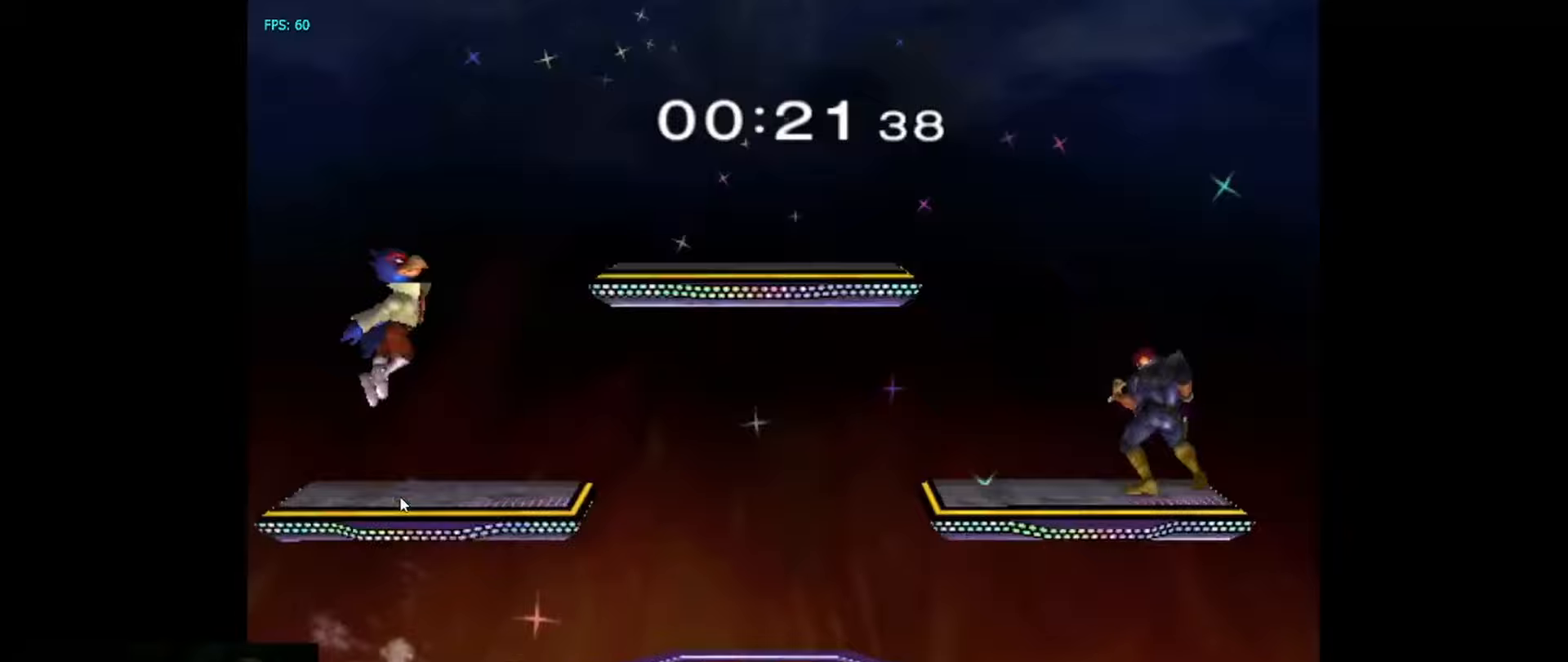
{"buttons": [], "left_stick": "center", "right_stick": "center", "events": [[83, "B", "down"], [133, "B", "up"], [167, "left_stick", "down"], [233, "left_stick", "center"]]}
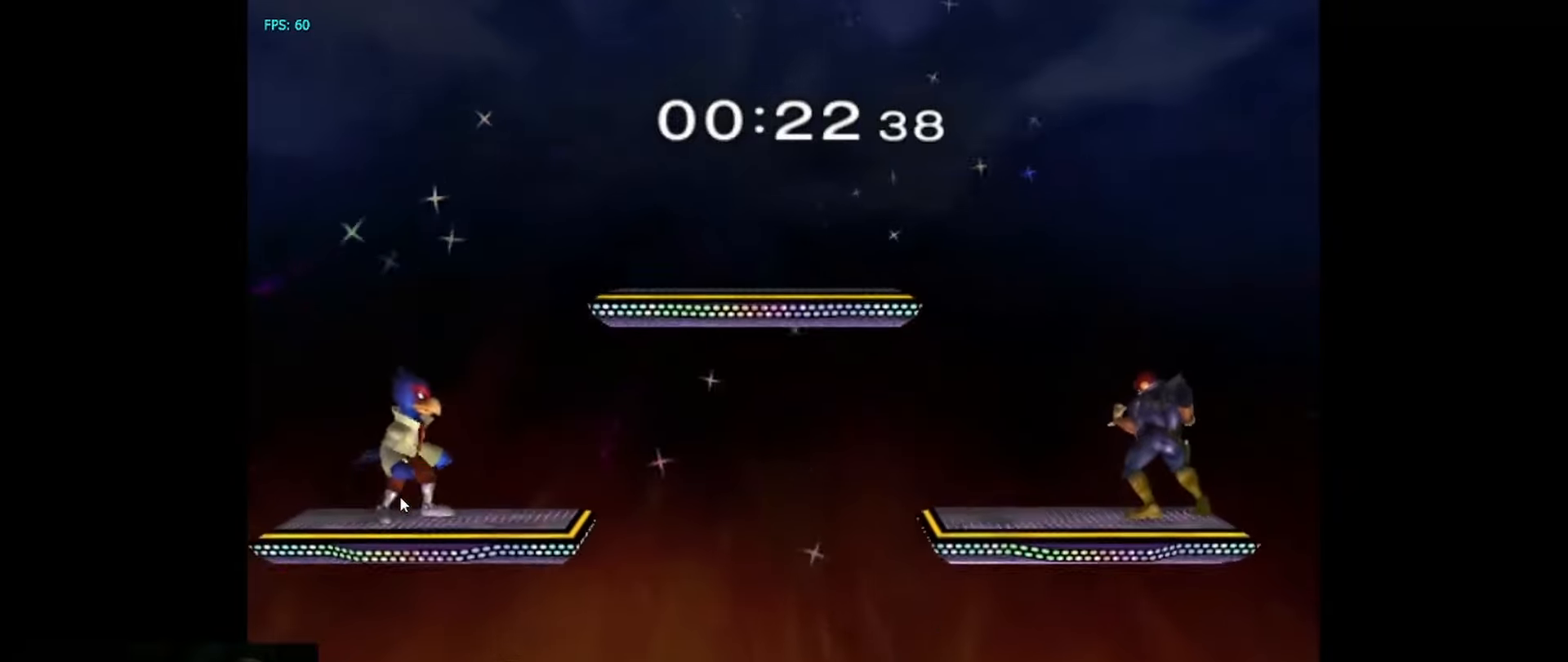
{"buttons": ["B"], "left_stick": "center", "right_stick": "center", "events": [[67, "left_stick", "down"], [167, "left_stick", "center"], [250, "Y", "down"], [317, "Y", "up"], [417, "B", "down"]]}
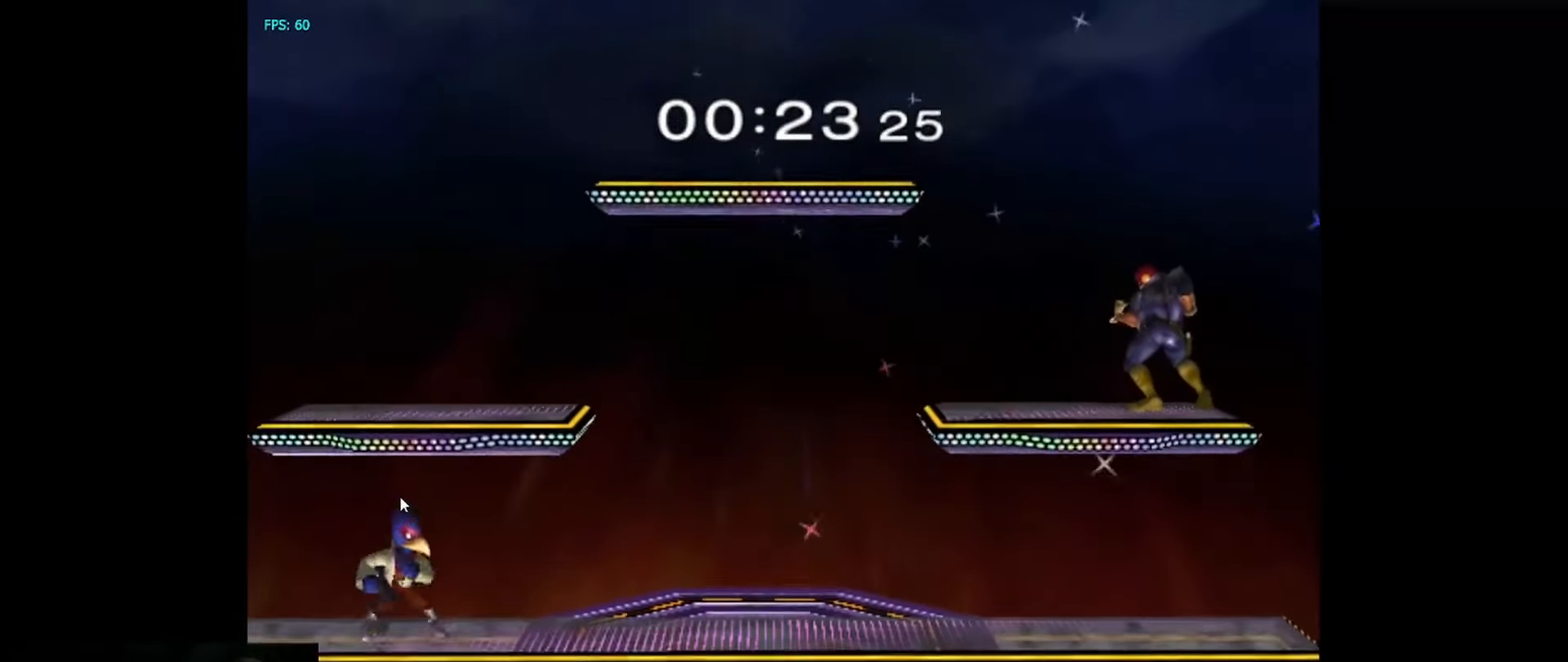
{"buttons": [], "left_stick": "center", "right_stick": "center", "events": [[67, "B", "up"]]}
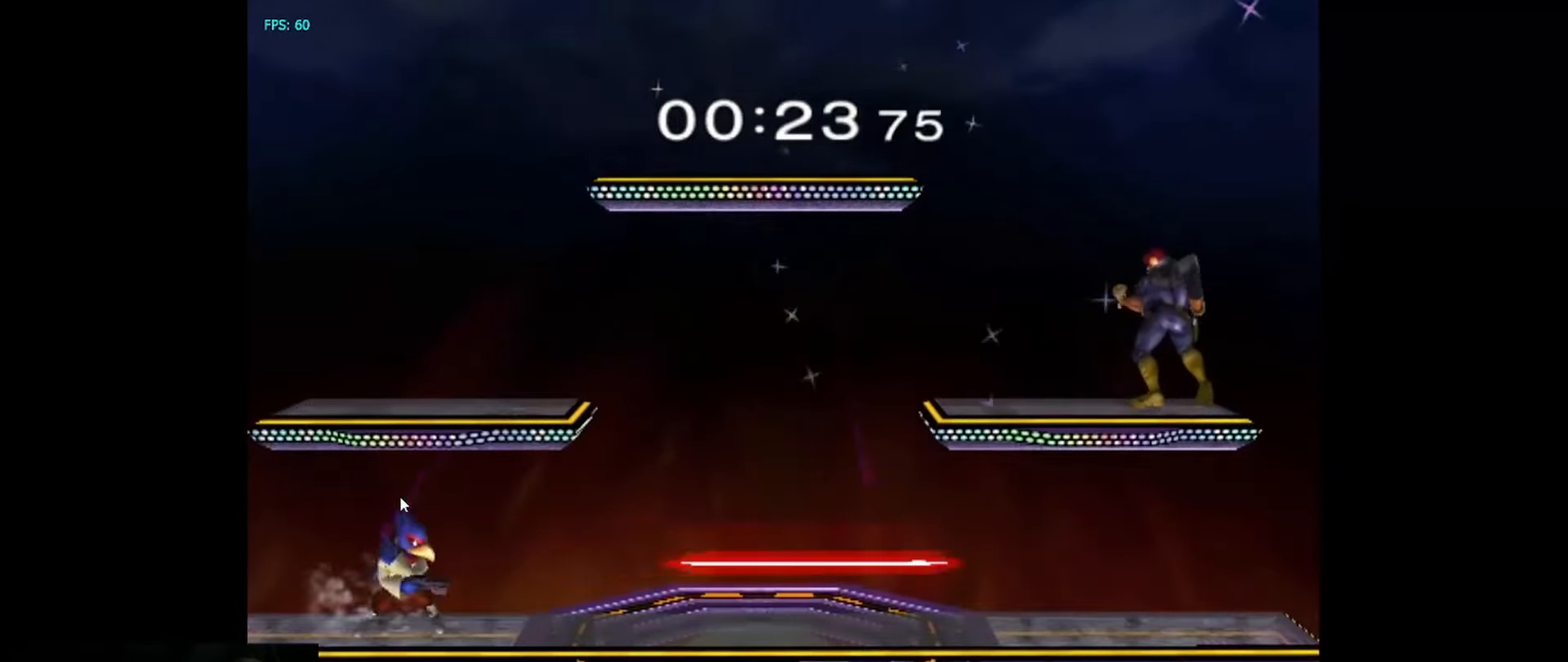
{"buttons": [], "left_stick": "center", "right_stick": "center", "events": []}
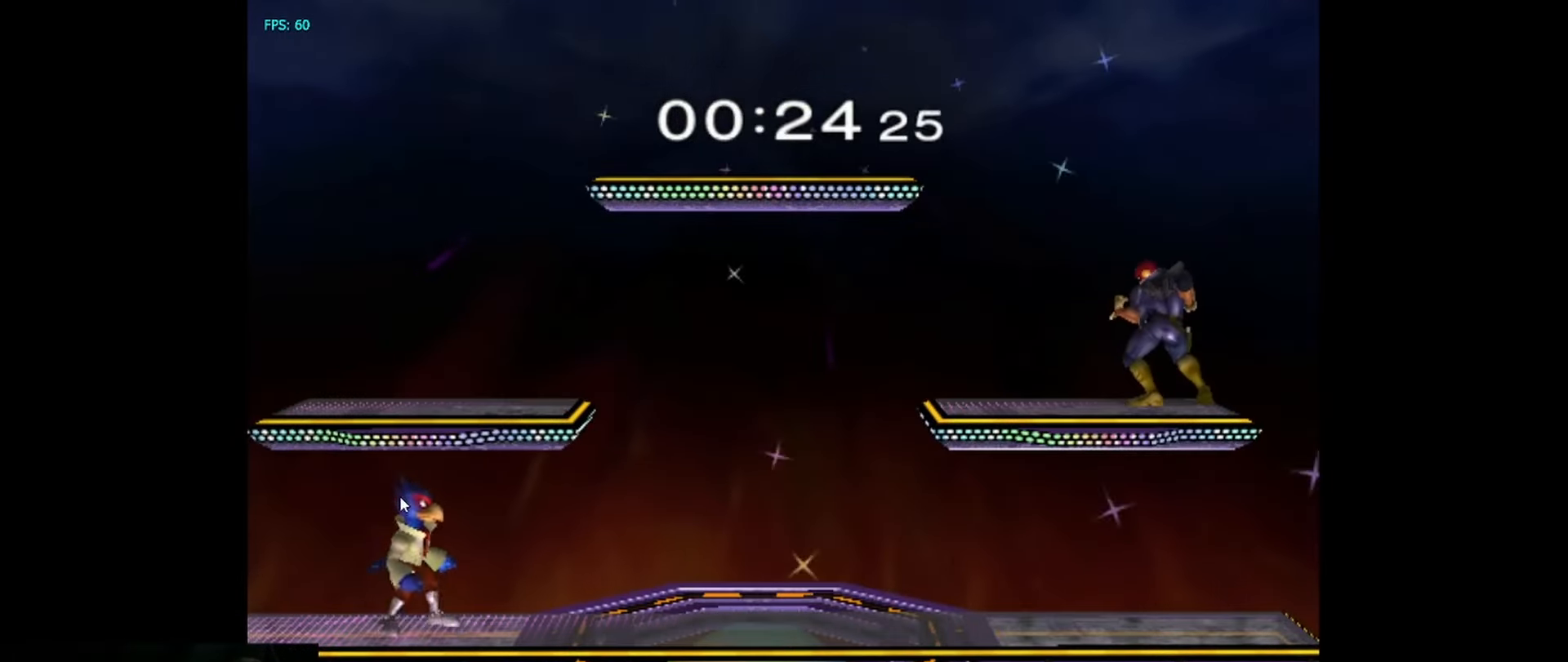
{"buttons": ["B"], "left_stick": "center", "right_stick": "center", "events": [[17, "Y", "down"], [133, "Y", "up"], [383, "B", "down"]]}
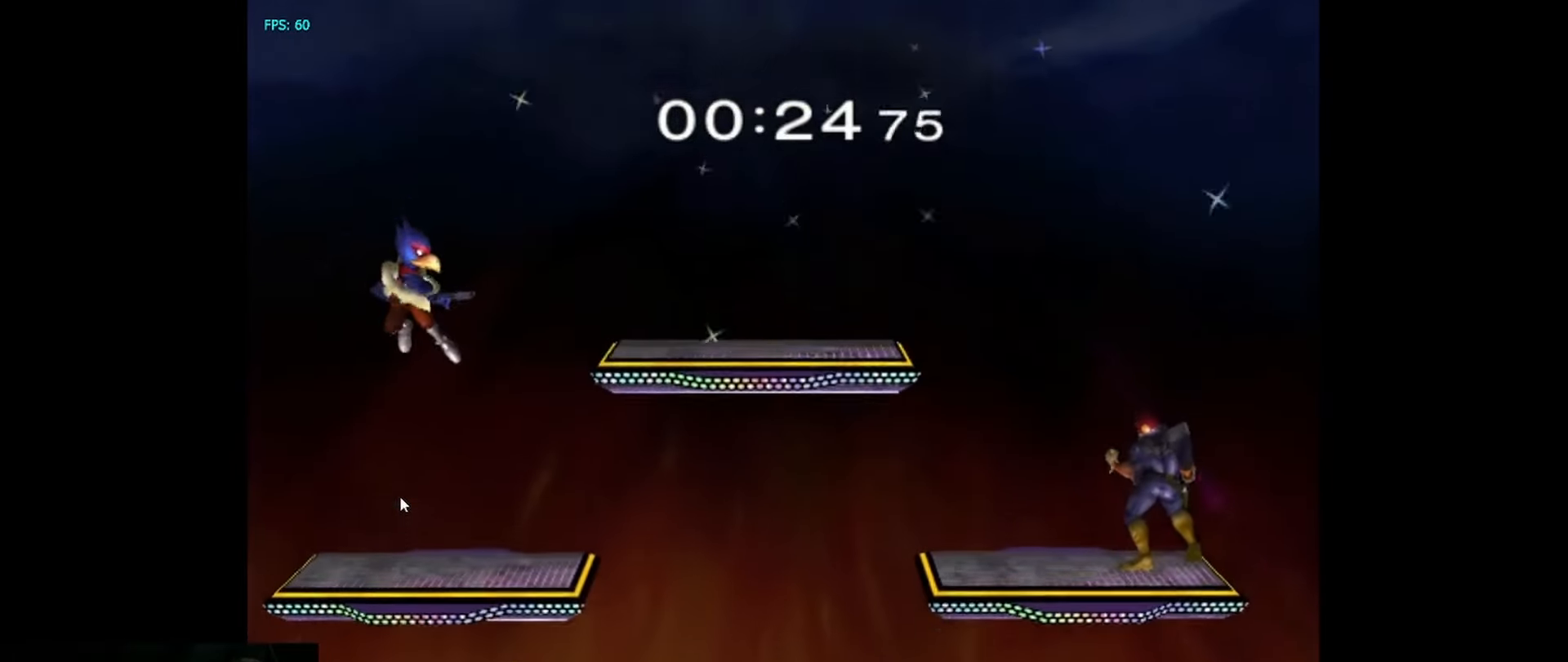
{"buttons": [], "left_stick": "center", "right_stick": "center", "events": [[50, "B", "up"]]}
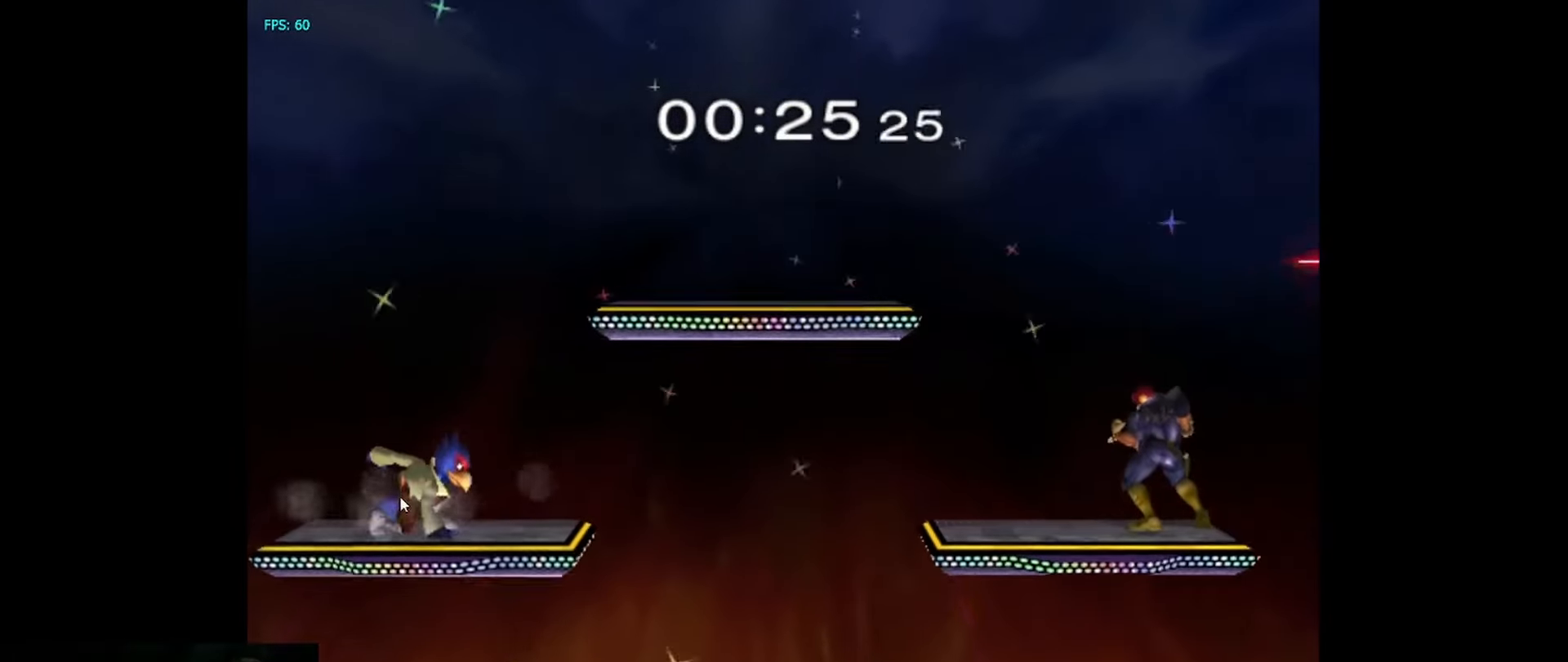
{"buttons": [], "left_stick": "down", "right_stick": "center", "events": [[417, "left_stick", "down"]]}
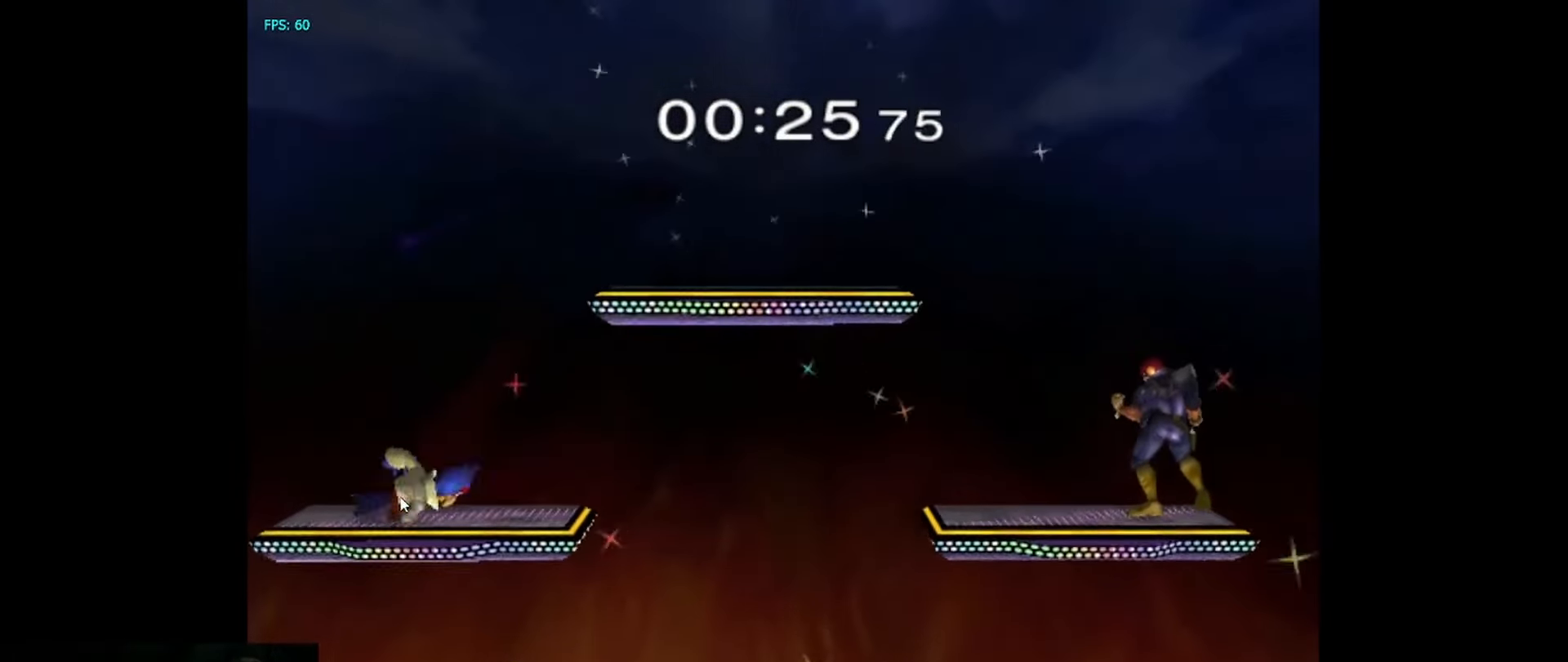
{"buttons": [], "left_stick": "center", "right_stick": "center", "events": [[133, "left_stick", "center"]]}
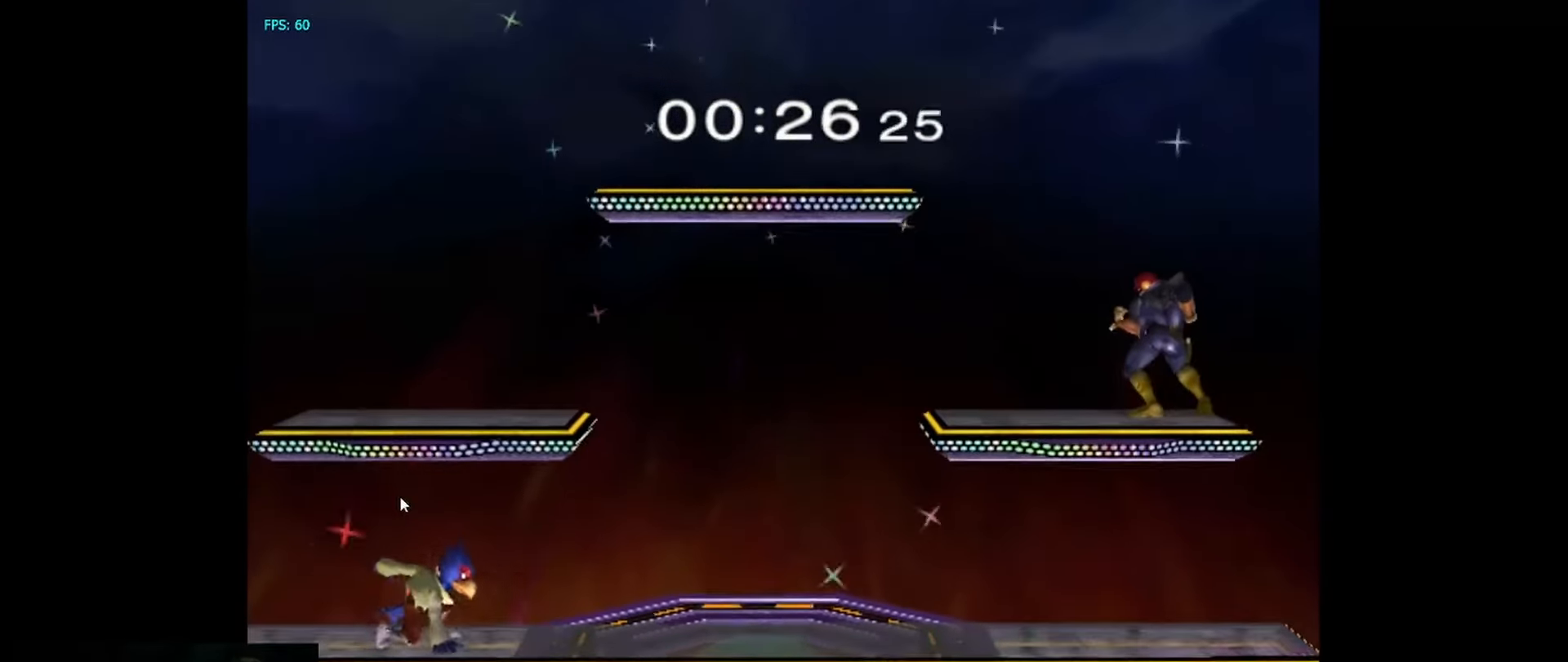
{"buttons": [], "left_stick": "center", "right_stick": "center", "events": []}
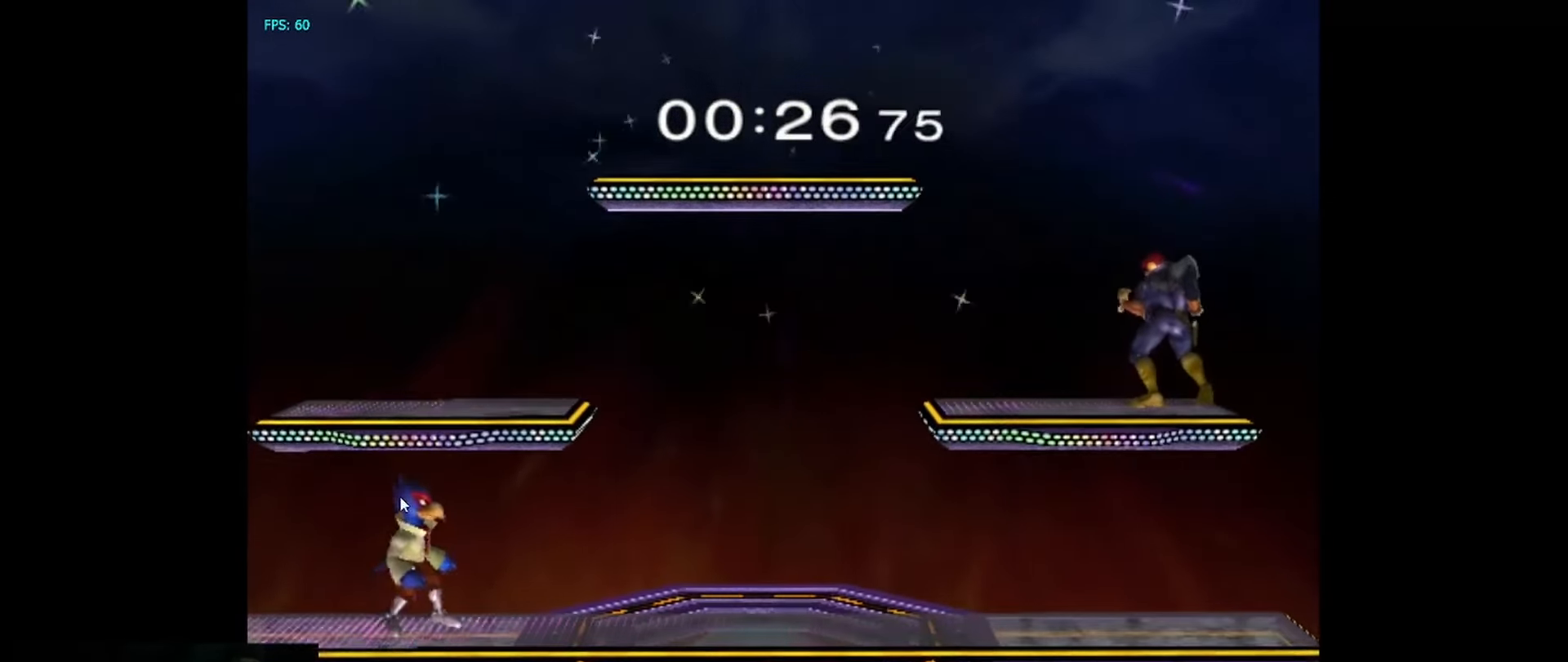
{"buttons": [], "left_stick": "center", "right_stick": "center", "events": [[67, "Y", "down"], [167, "X", "down"], [267, "Y", "up"], [400, "X", "up"]]}
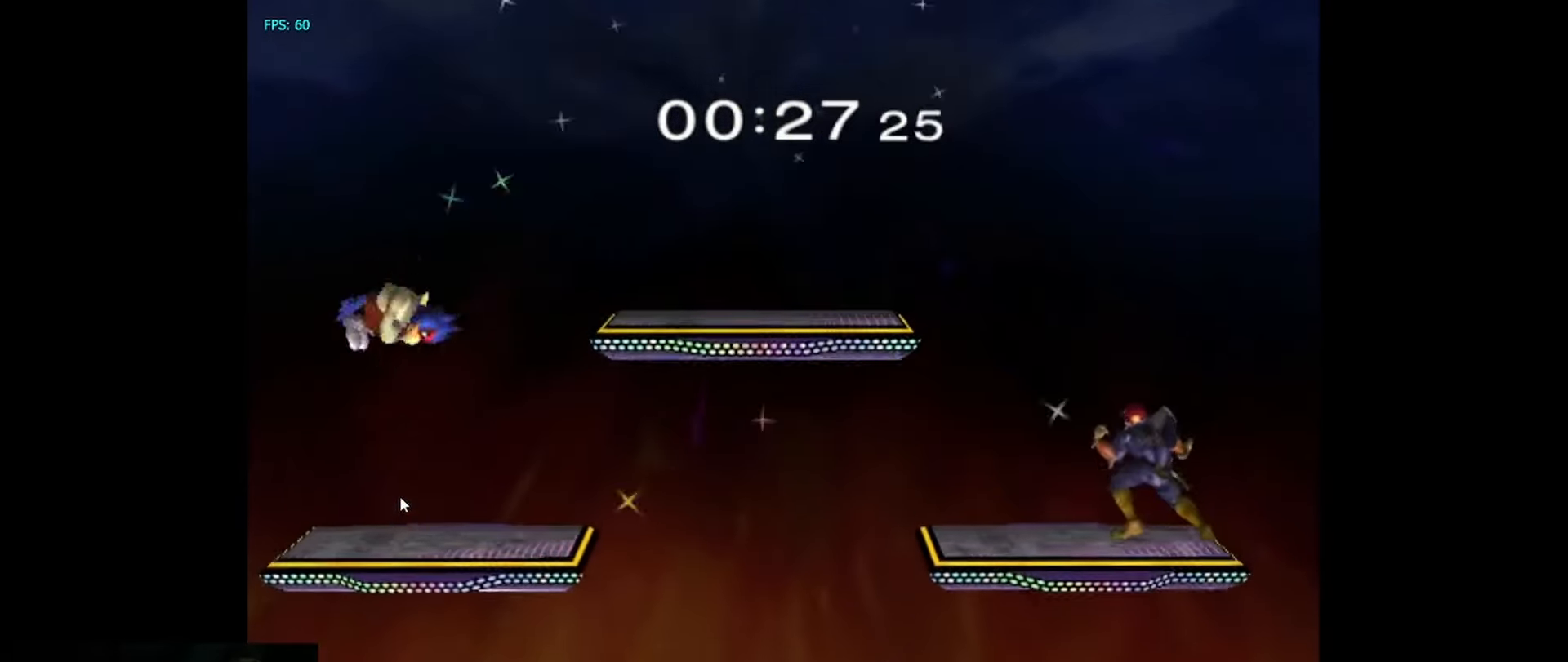
{"buttons": [], "left_stick": "center", "right_stick": "center", "events": []}
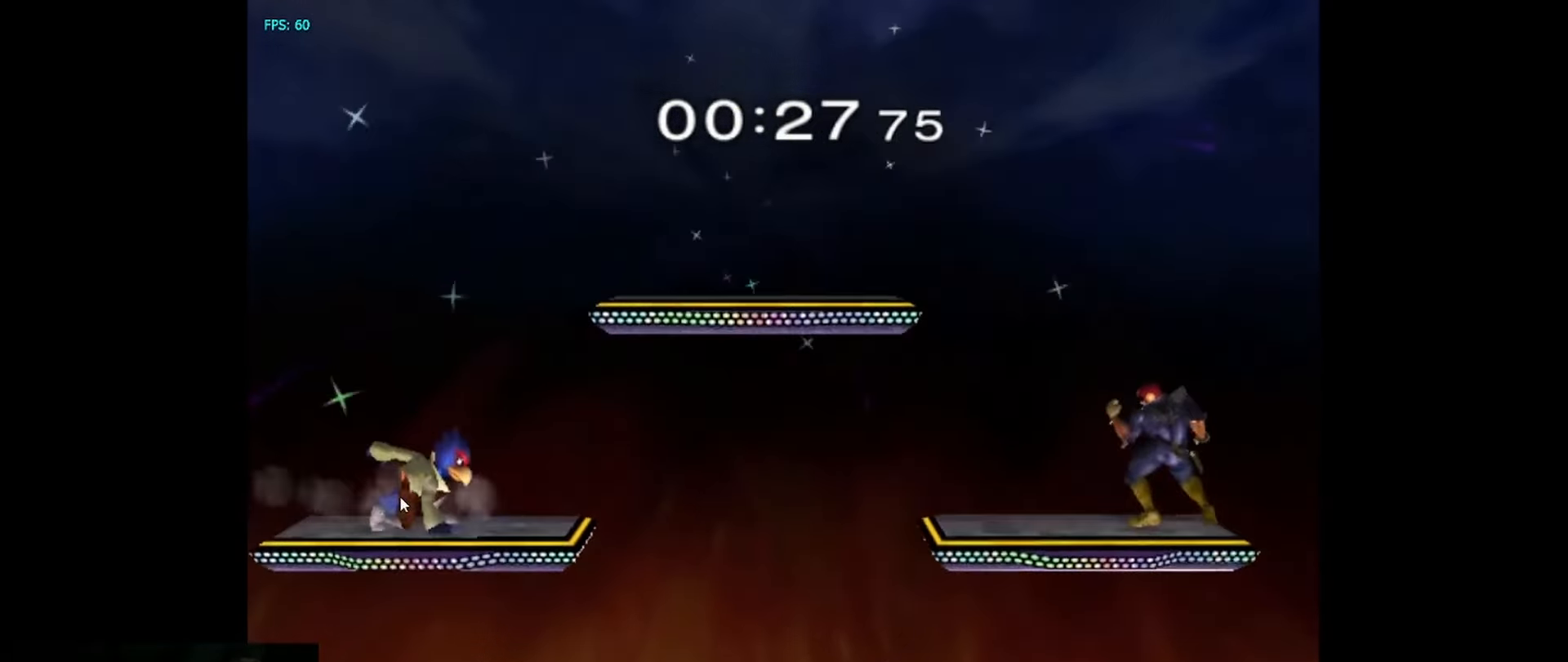
{"buttons": [], "left_stick": "down", "right_stick": "center", "events": [[500, "left_stick", "down"]]}
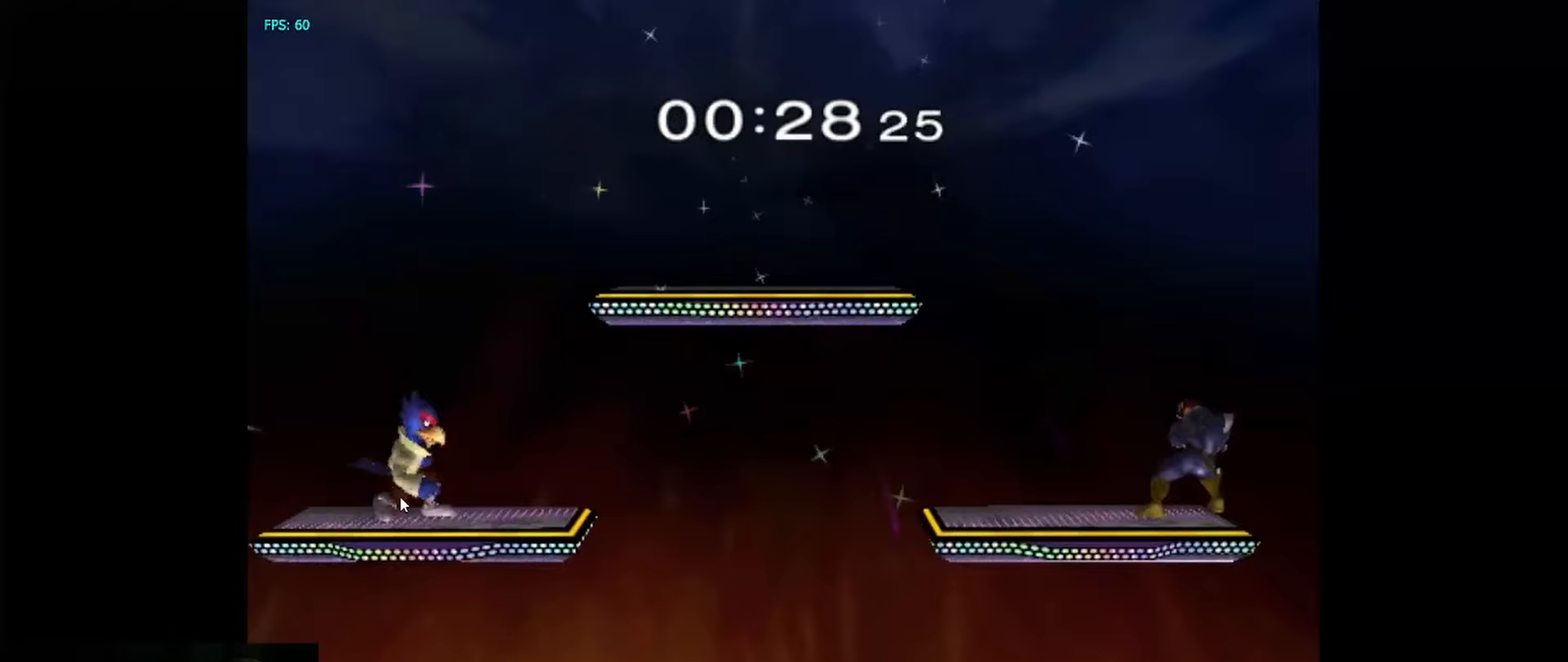
{"buttons": [], "left_stick": "center", "right_stick": "center", "events": [[233, "left_stick", "center"]]}
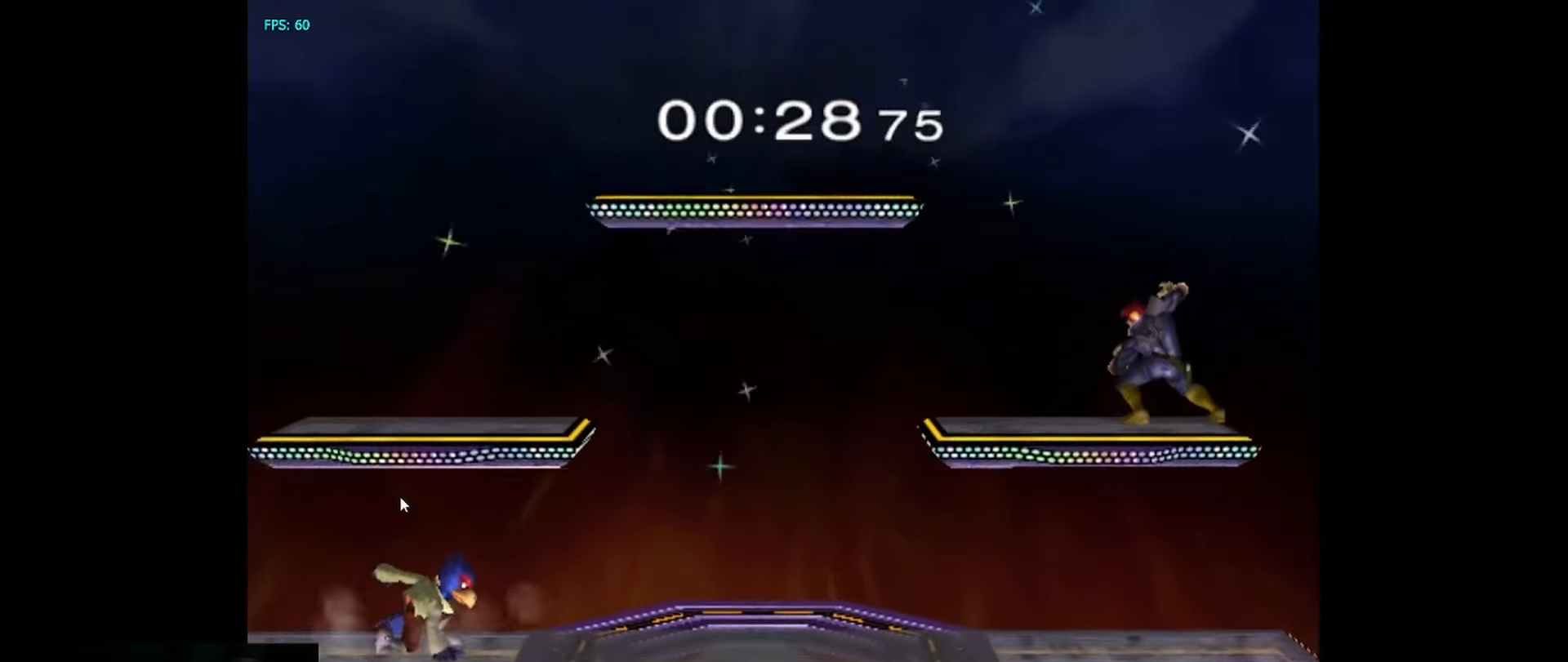
{"buttons": ["B"], "left_stick": "center", "right_stick": "center", "events": [[150, "Y", "down"], [217, "X", "down"], [333, "Y", "up"], [383, "X", "up"], [417, "B", "down"]]}
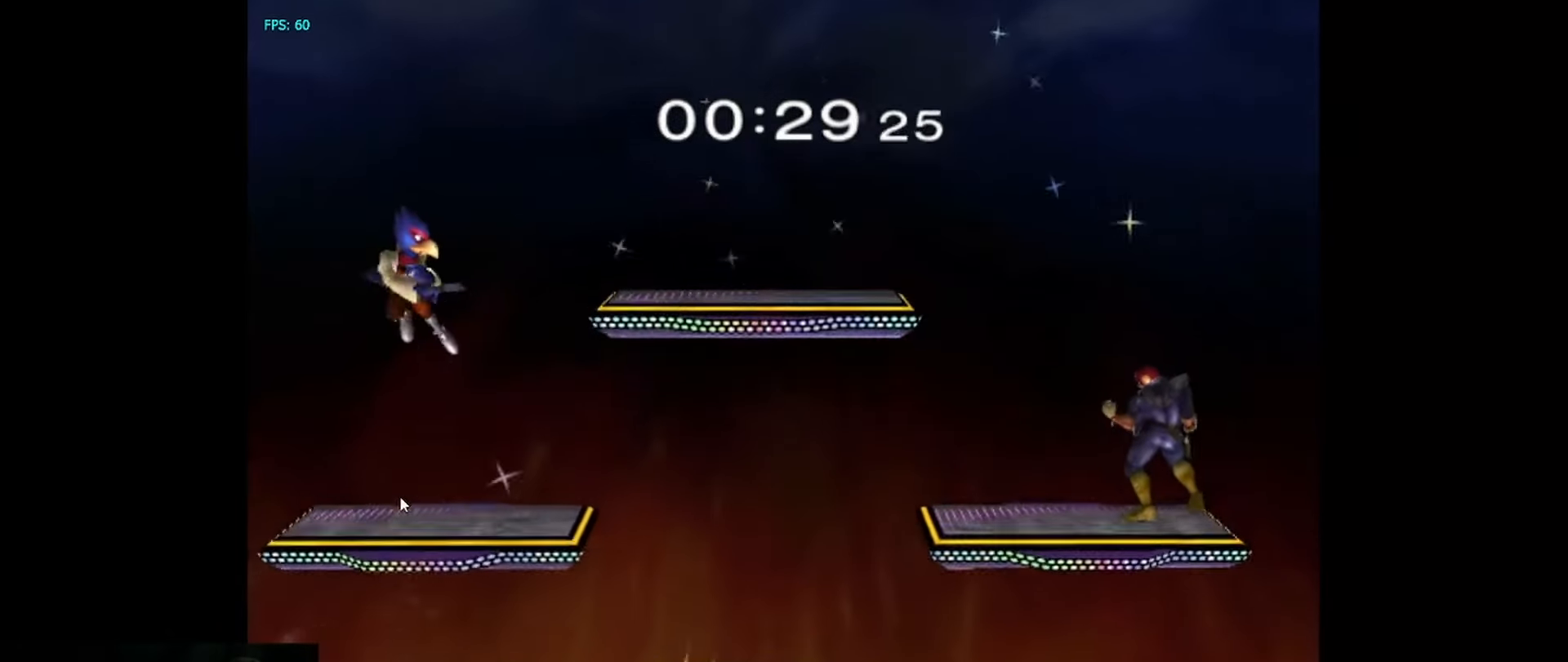
{"buttons": [], "left_stick": "center", "right_stick": "center", "events": [[50, "B", "up"], [117, "B", "down"], [200, "B", "up"]]}